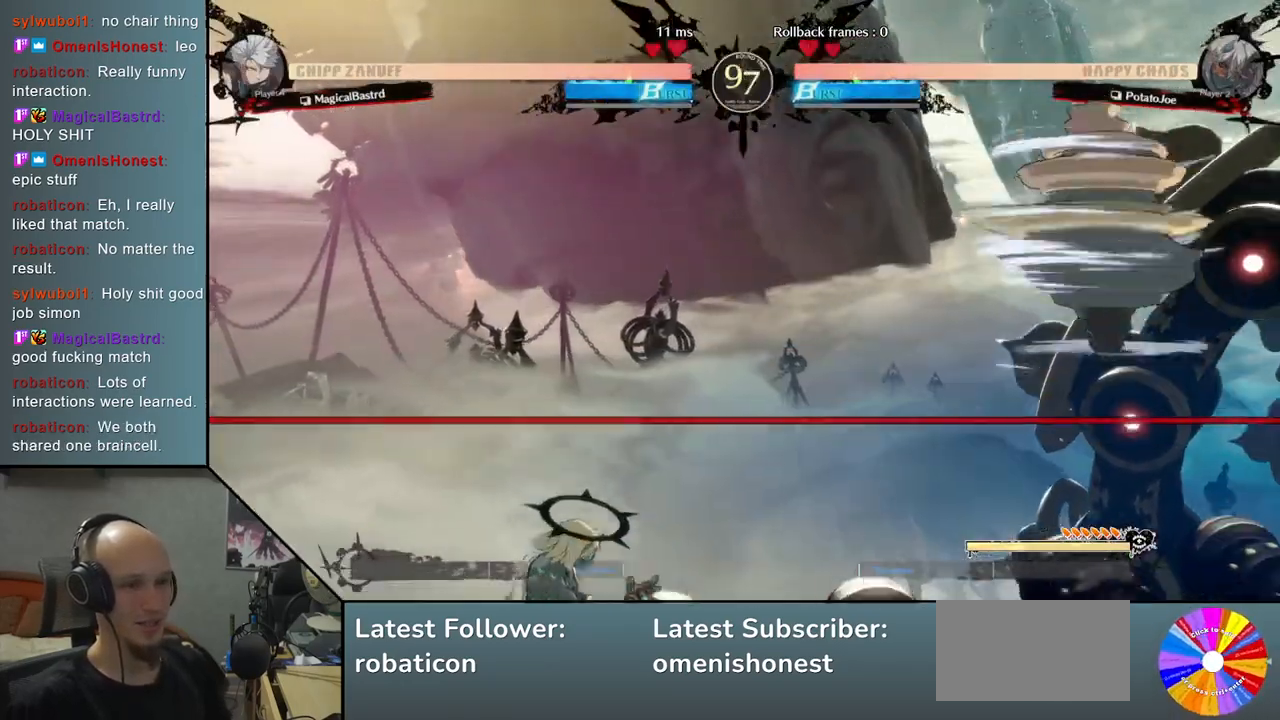
Gameplay with a controller (arcade stick); each line is a JSON object with the inputs held at the frame after it. "events" lists button and stick changes between this image and that frame as [ms after this image, input, new state], when the widget could be followed in between. Not read: L3 R3 other_buttons.
{"buttons": [], "left_stick": "down-right", "events": [[483, "left_stick", "down-right"]]}
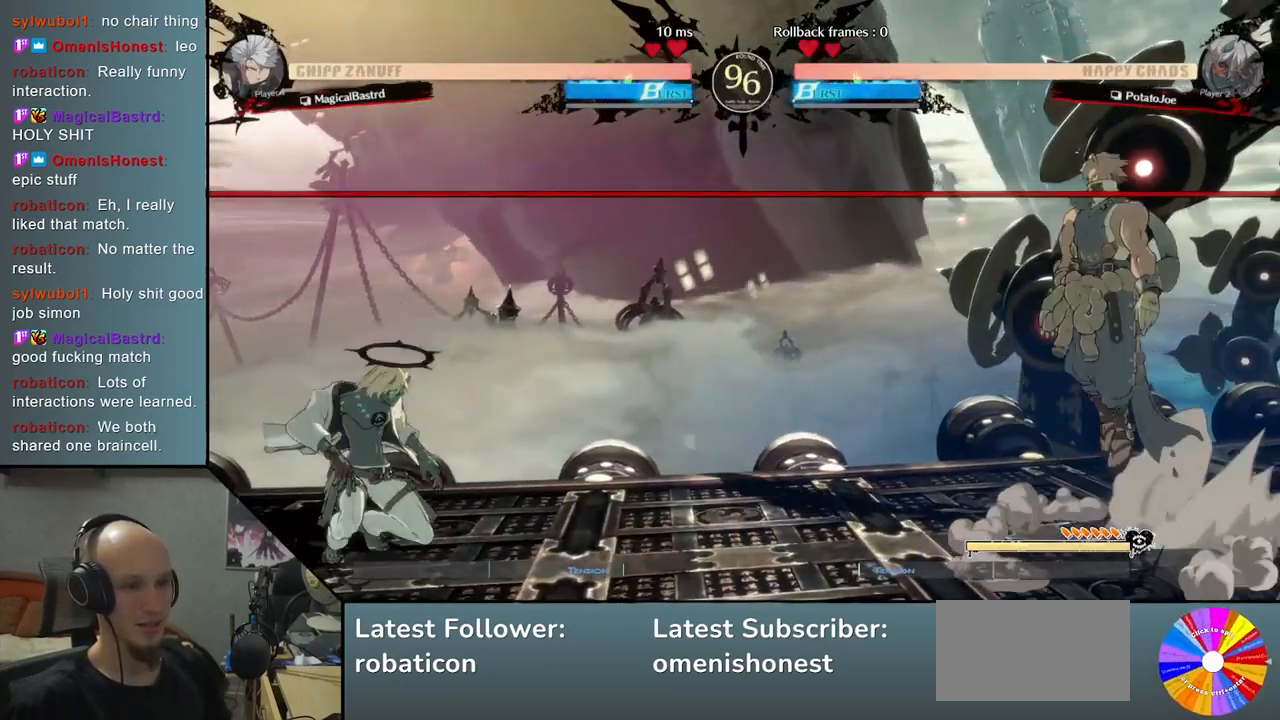
{"buttons": [], "left_stick": "left", "events": [[150, "left_stick", "left"], [233, "SQUARE", "down"], [350, "SQUARE", "up"]]}
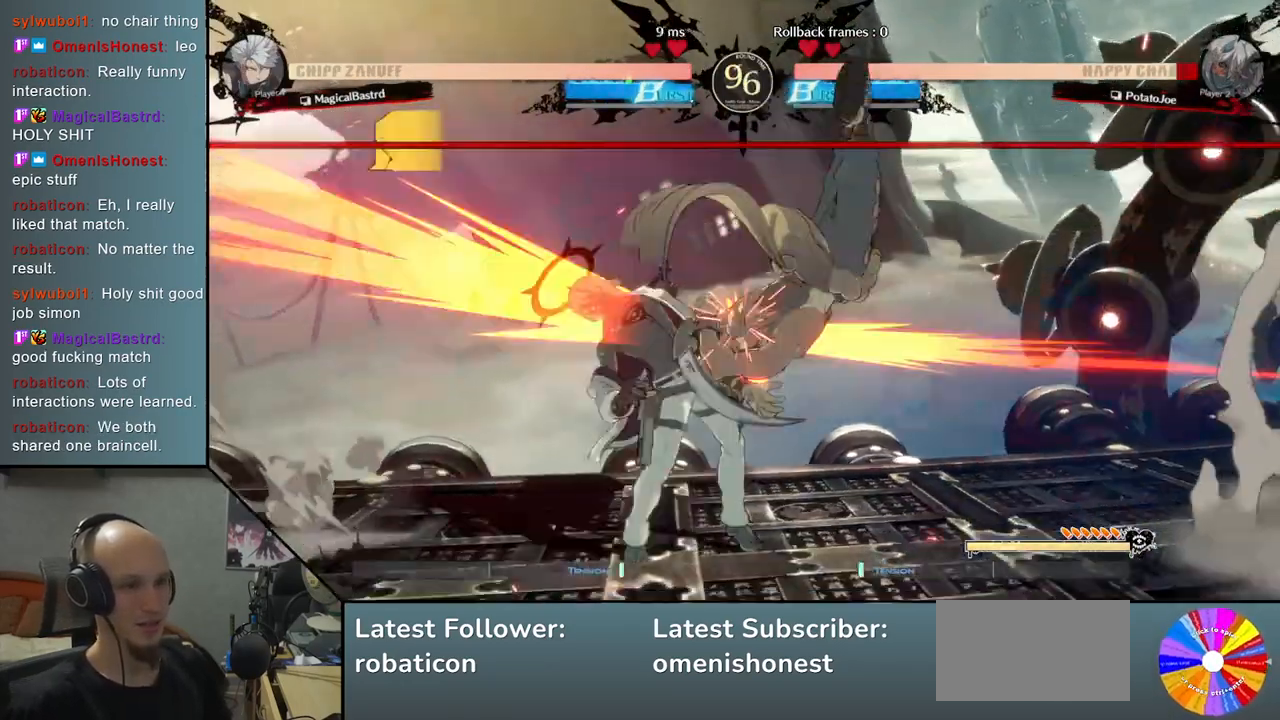
{"buttons": [], "left_stick": "left", "events": [[167, "CIRCLE", "down"], [217, "CIRCLE", "up"], [333, "CIRCLE", "down"], [400, "CIRCLE", "up"]]}
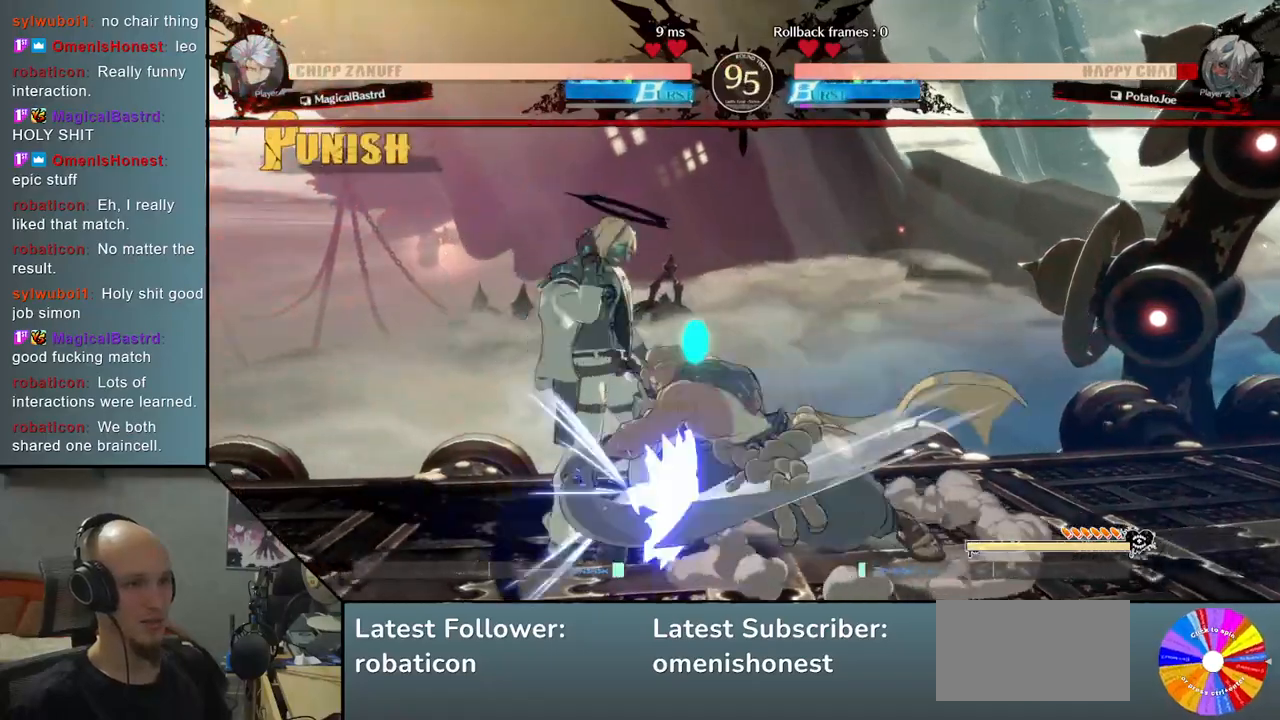
{"buttons": [], "left_stick": "left", "events": [[17, "CIRCLE", "down"], [83, "CIRCLE", "up"], [183, "CIRCLE", "down"], [317, "CIRCLE", "up"]]}
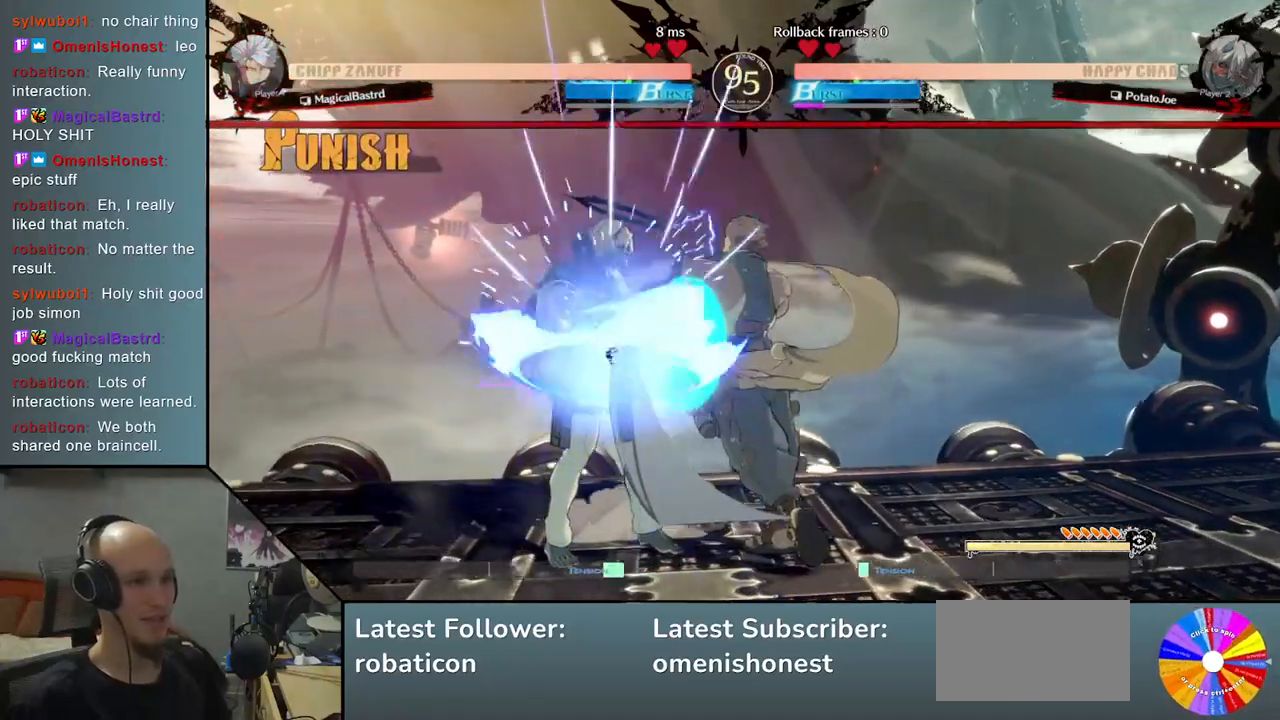
{"buttons": [], "left_stick": "center", "events": [[333, "left_stick", "right"], [367, "CIRCLE", "down"], [433, "CIRCLE", "up"], [483, "left_stick", "center"]]}
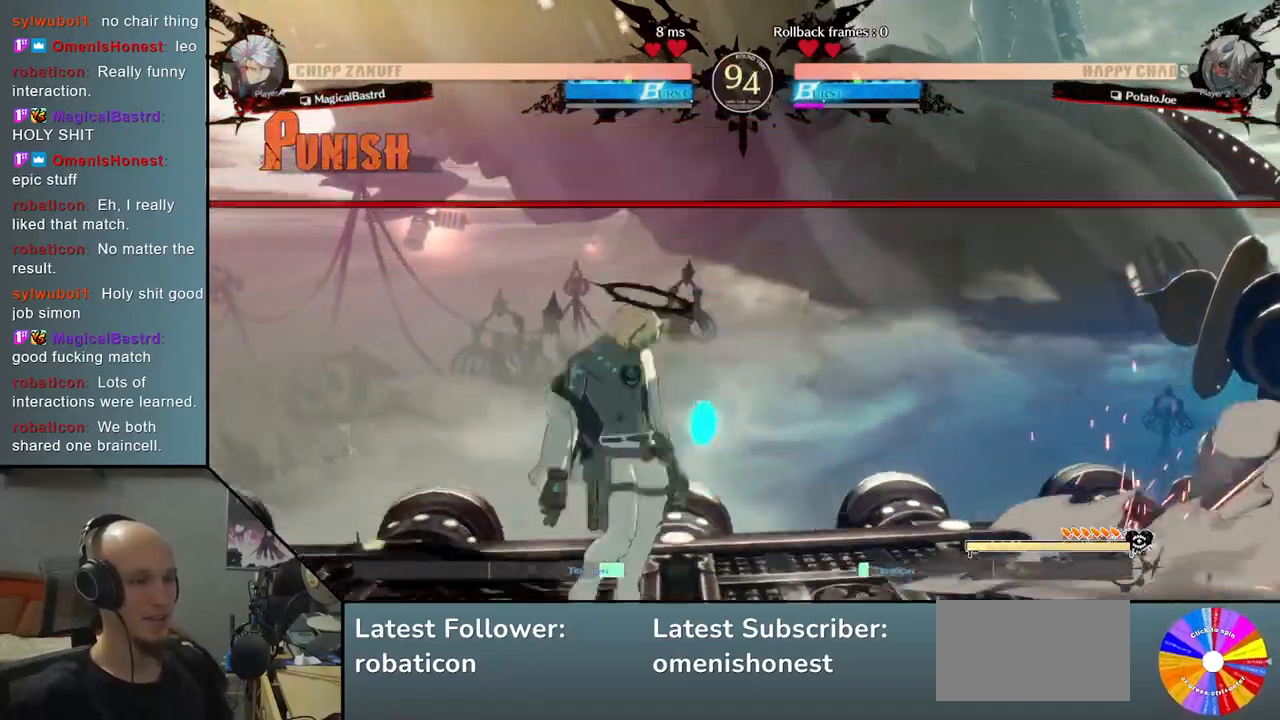
{"buttons": [], "left_stick": "left", "events": [[17, "left_stick", "left"], [33, "CIRCLE", "down"], [133, "CIRCLE", "up"]]}
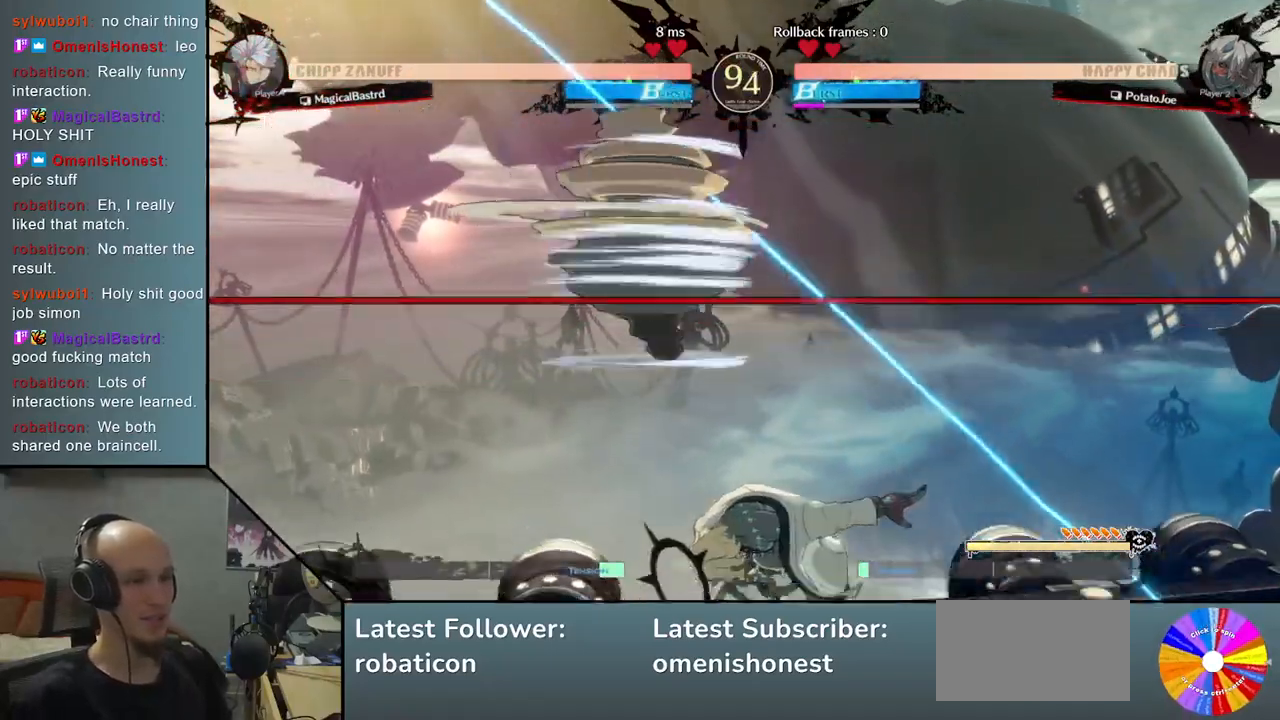
{"buttons": [], "left_stick": "down-right", "events": [[100, "CIRCLE", "down"], [200, "CIRCLE", "up"], [333, "CIRCLE", "down"], [433, "CIRCLE", "up"], [483, "left_stick", "down-right"]]}
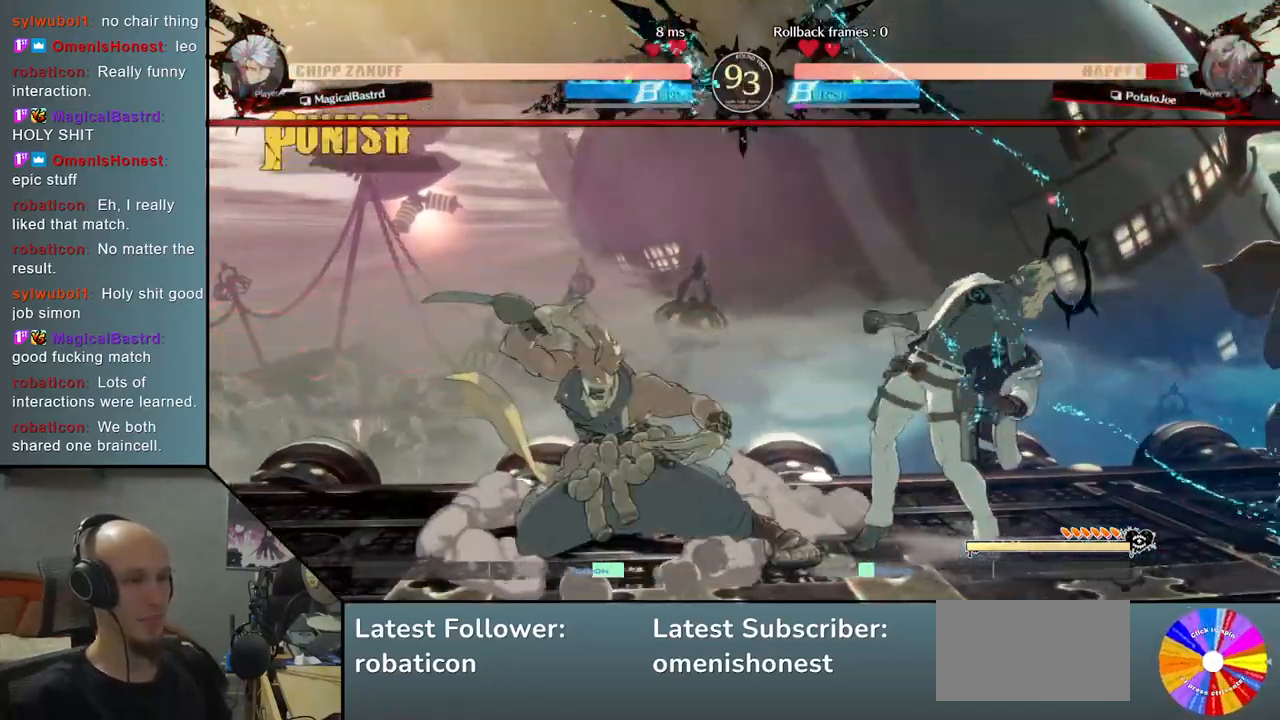
{"buttons": [], "left_stick": "down-right", "events": []}
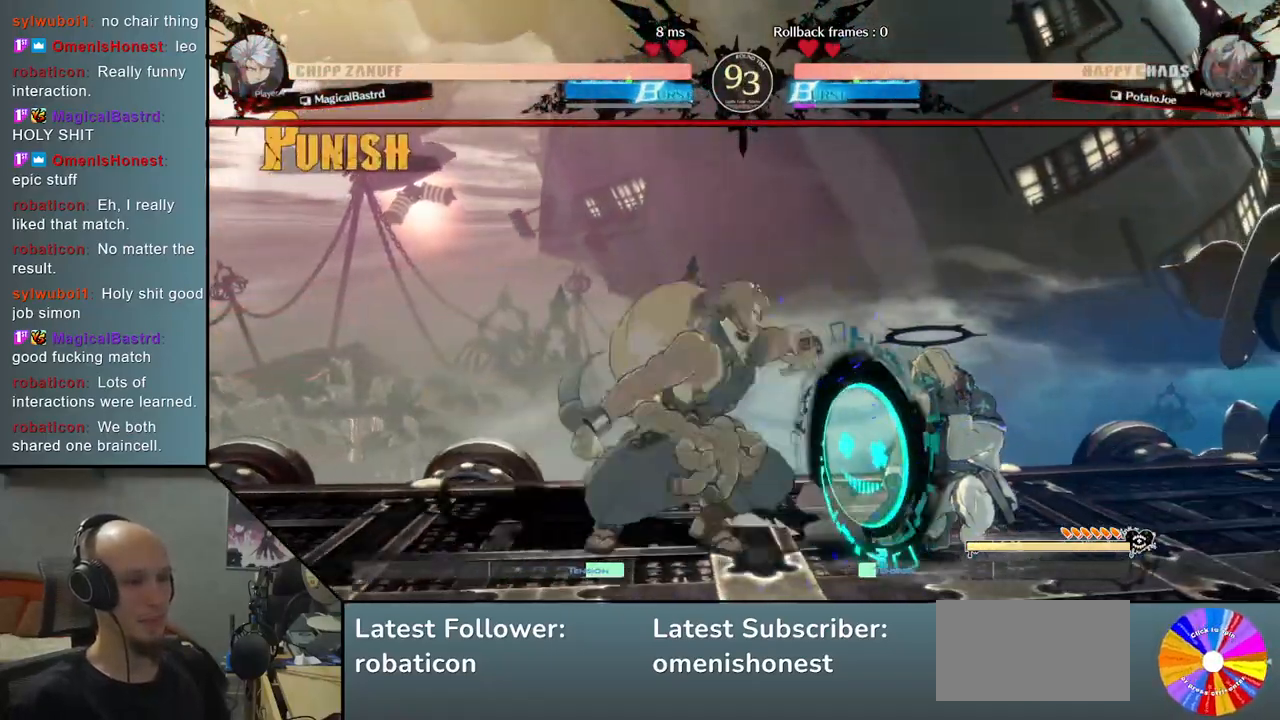
{"buttons": [], "left_stick": "up-right", "events": [[367, "left_stick", "up-right"]]}
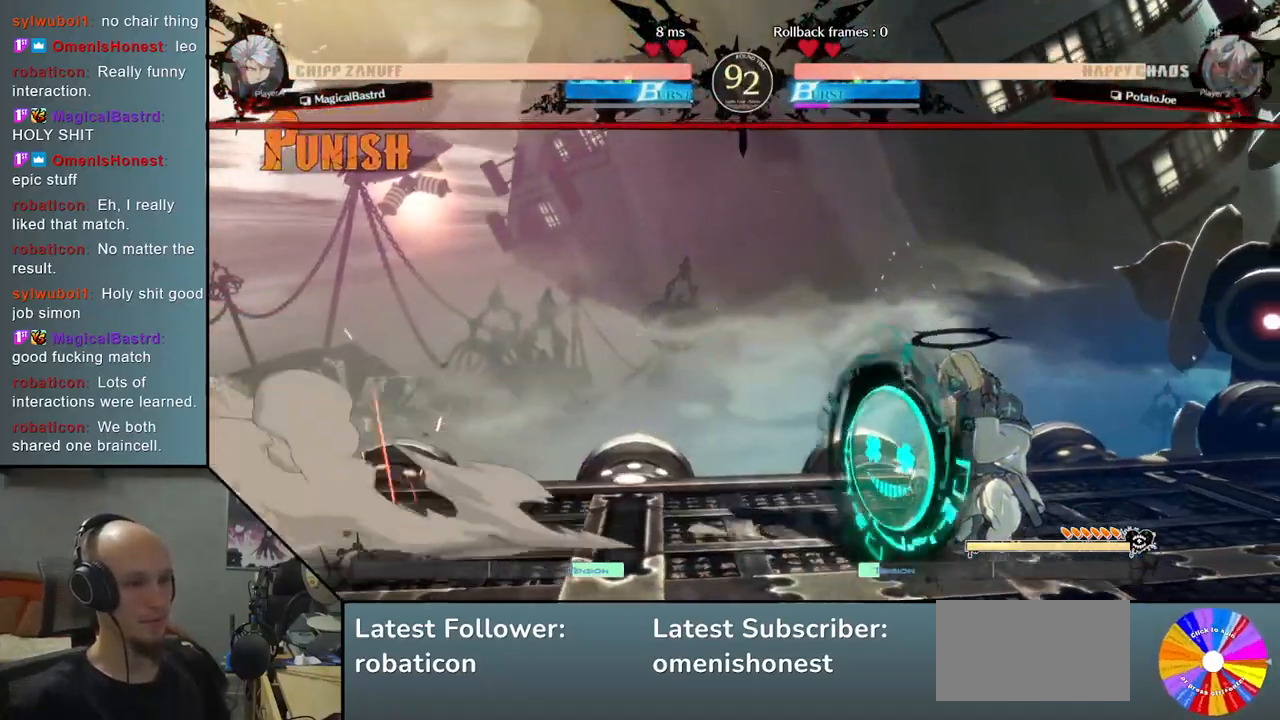
{"buttons": [], "left_stick": "down-right", "events": [[233, "left_stick", "down-right"], [317, "left_stick", "right"], [500, "left_stick", "down-right"]]}
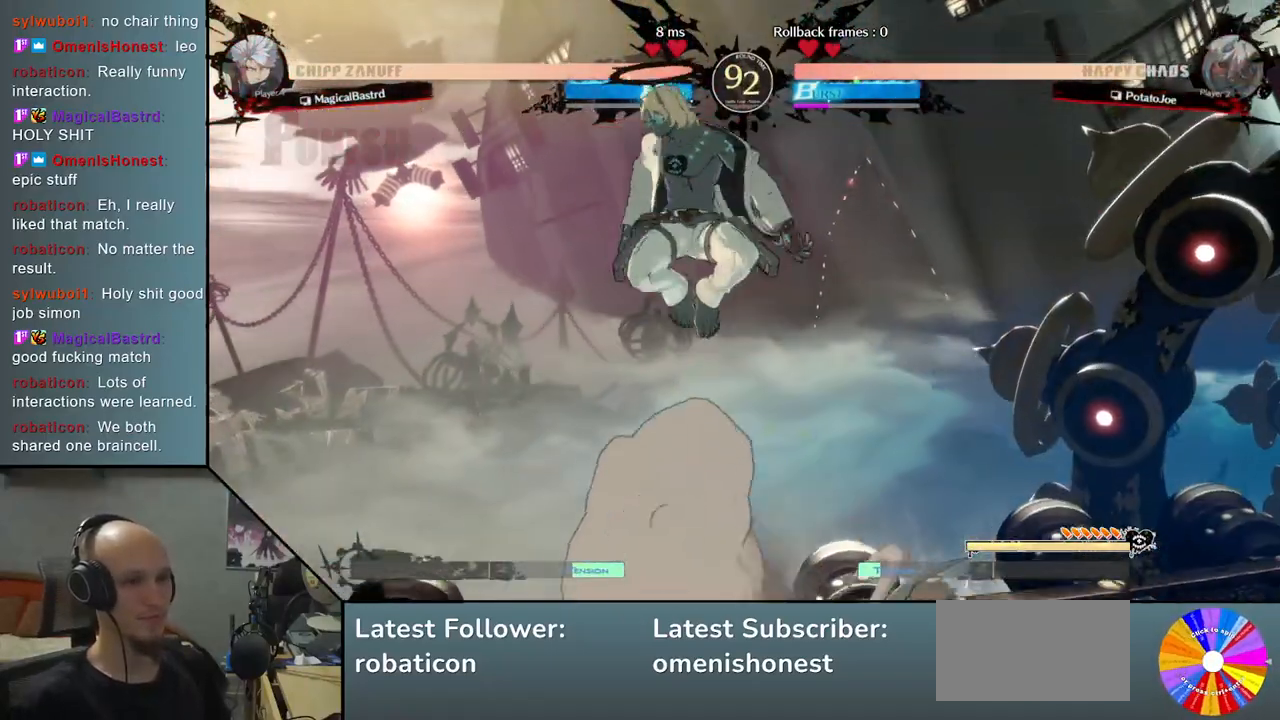
{"buttons": [], "left_stick": "down-right", "events": [[133, "SQUARE", "down"], [217, "SQUARE", "up"], [300, "SQUARE", "down"], [400, "SQUARE", "up"]]}
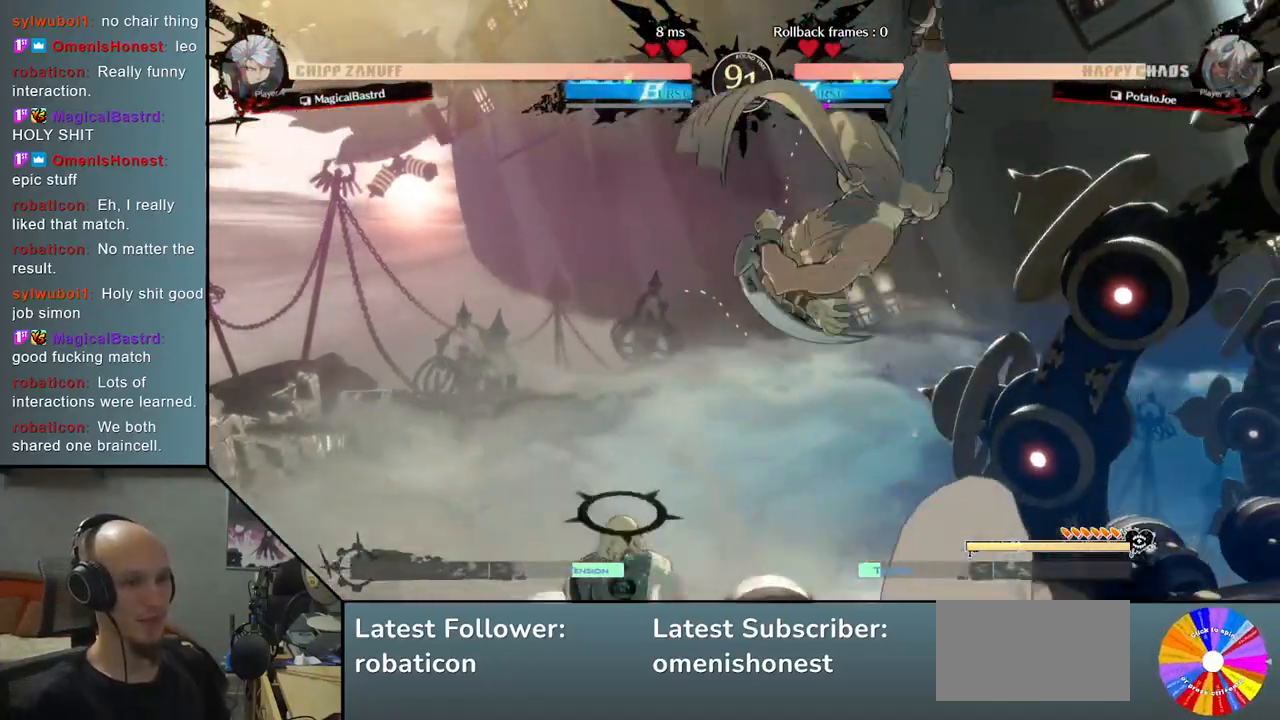
{"buttons": [], "left_stick": "left", "events": [[50, "left_stick", "left"]]}
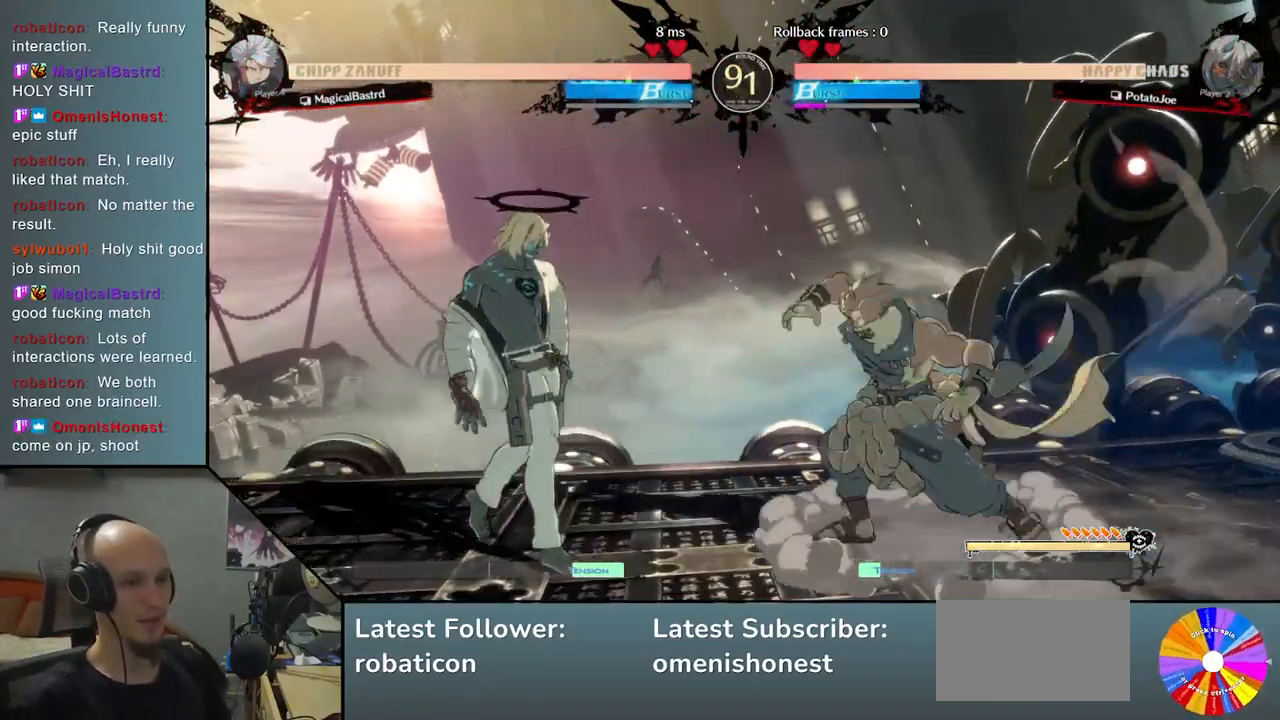
{"buttons": [], "left_stick": "left", "events": [[133, "left_stick", "down"], [183, "left_stick", "right"], [233, "left_stick", "up"], [300, "left_stick", "left"]]}
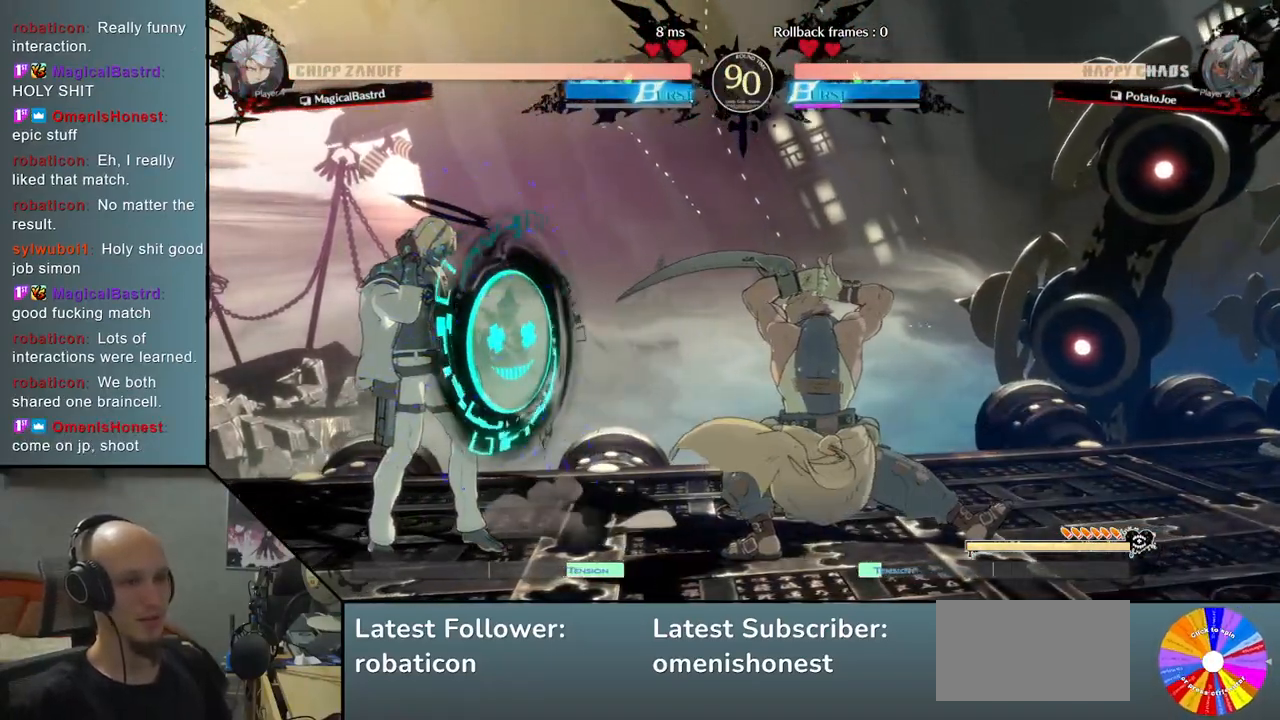
{"buttons": [], "left_stick": "up-right", "events": [[367, "left_stick", "up-right"]]}
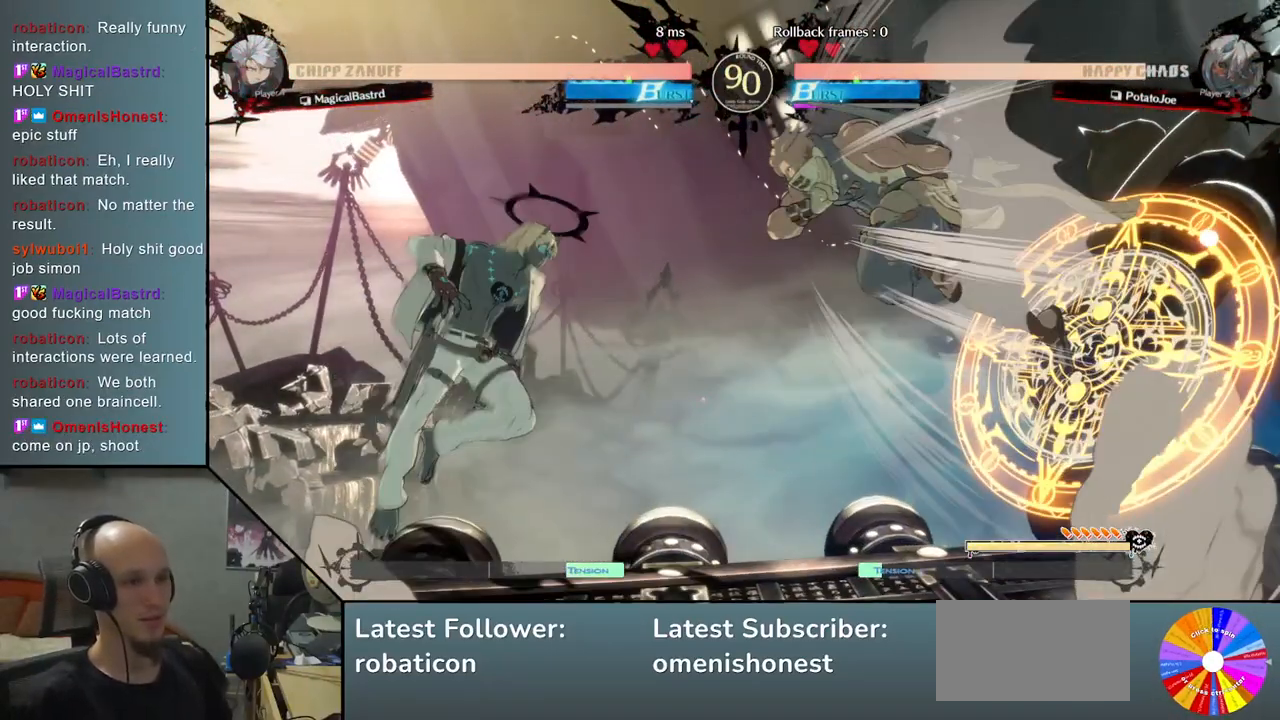
{"buttons": [], "left_stick": "center", "events": [[50, "left_stick", "up-left"], [133, "left_stick", "center"], [217, "R2", "down"], [300, "R2", "up"]]}
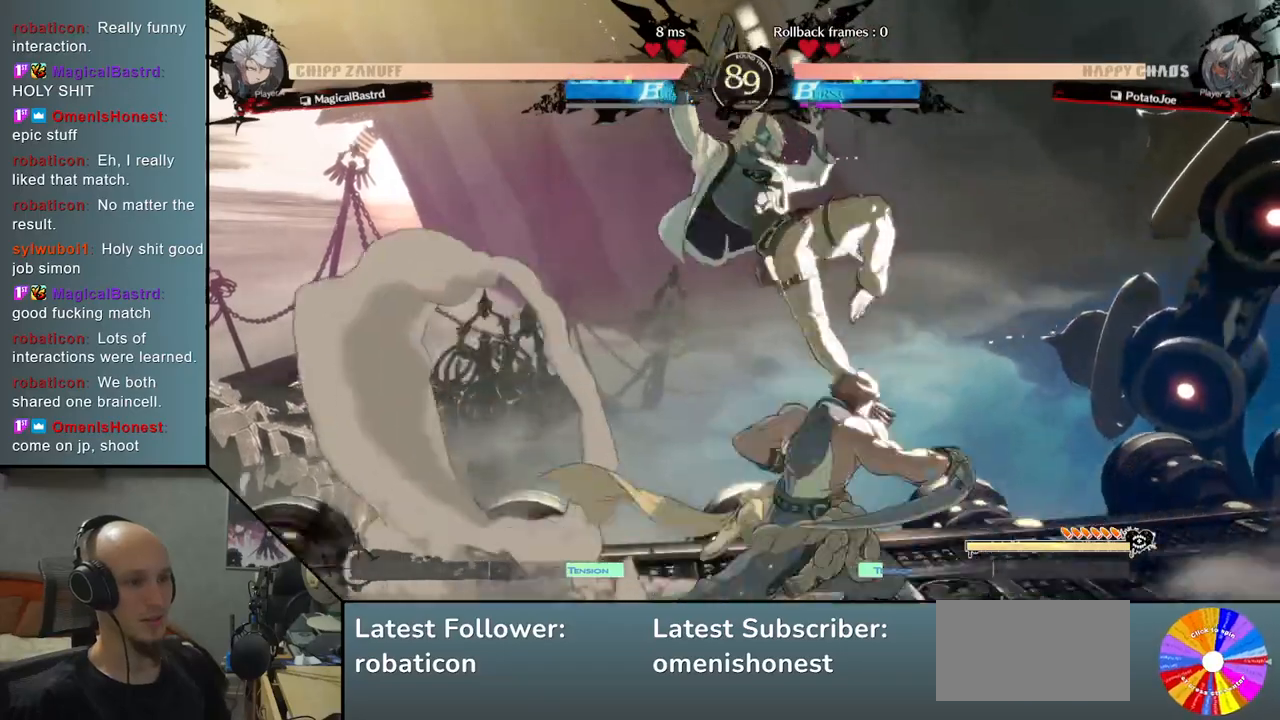
{"buttons": [], "left_stick": "right", "events": [[117, "left_stick", "right"], [250, "CIRCLE", "down"], [317, "CIRCLE", "up"]]}
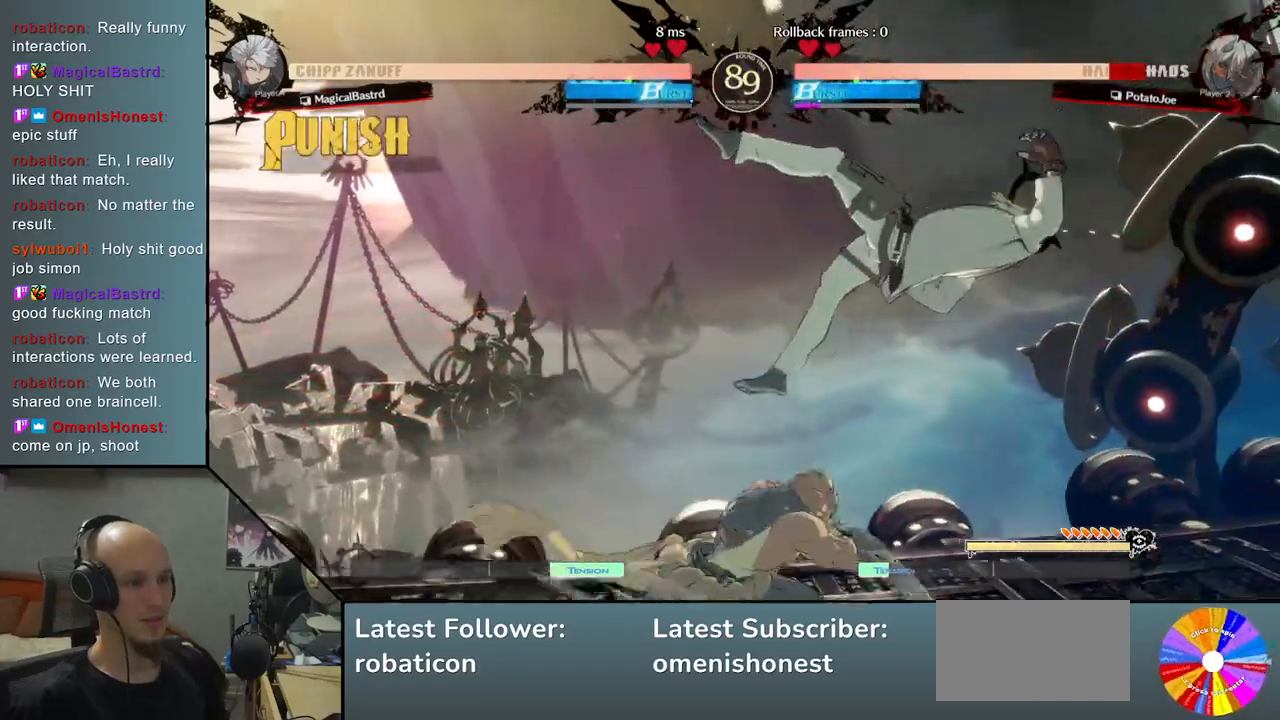
{"buttons": [], "left_stick": "down-right", "events": [[500, "left_stick", "down-right"]]}
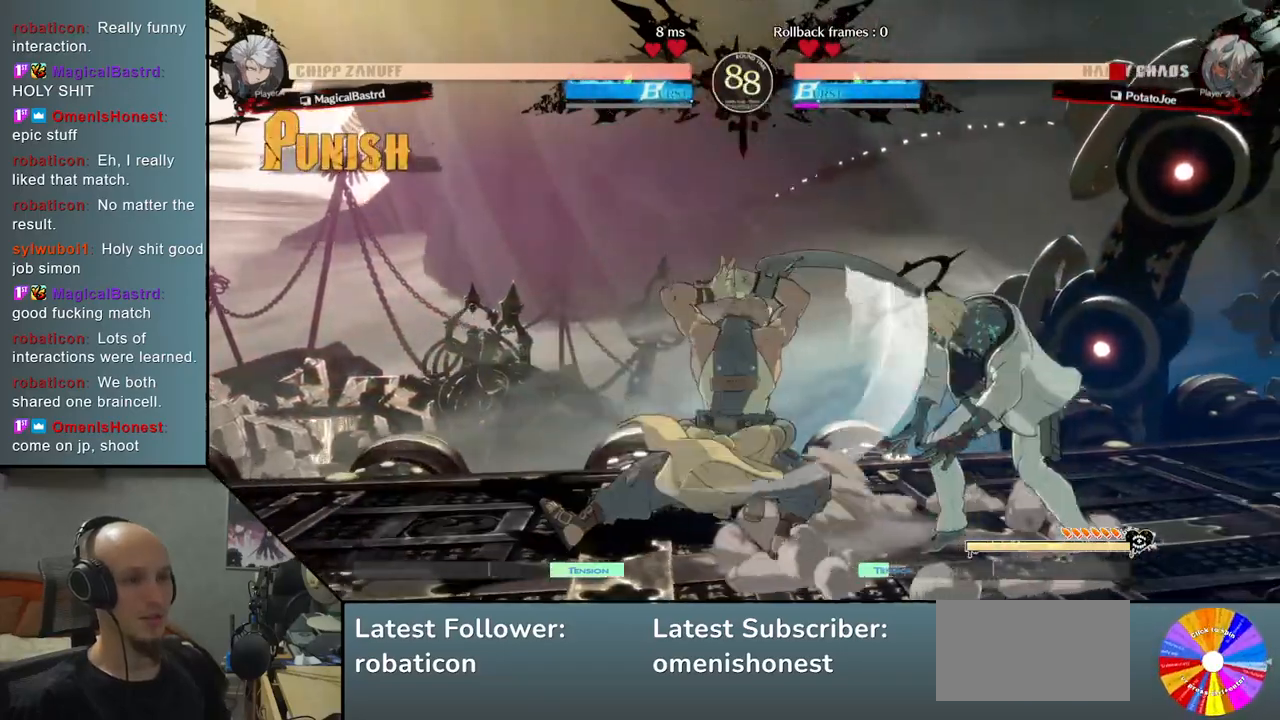
{"buttons": [], "left_stick": "down-right", "events": [[217, "left_stick", "up"], [350, "left_stick", "right"], [400, "left_stick", "down-right"]]}
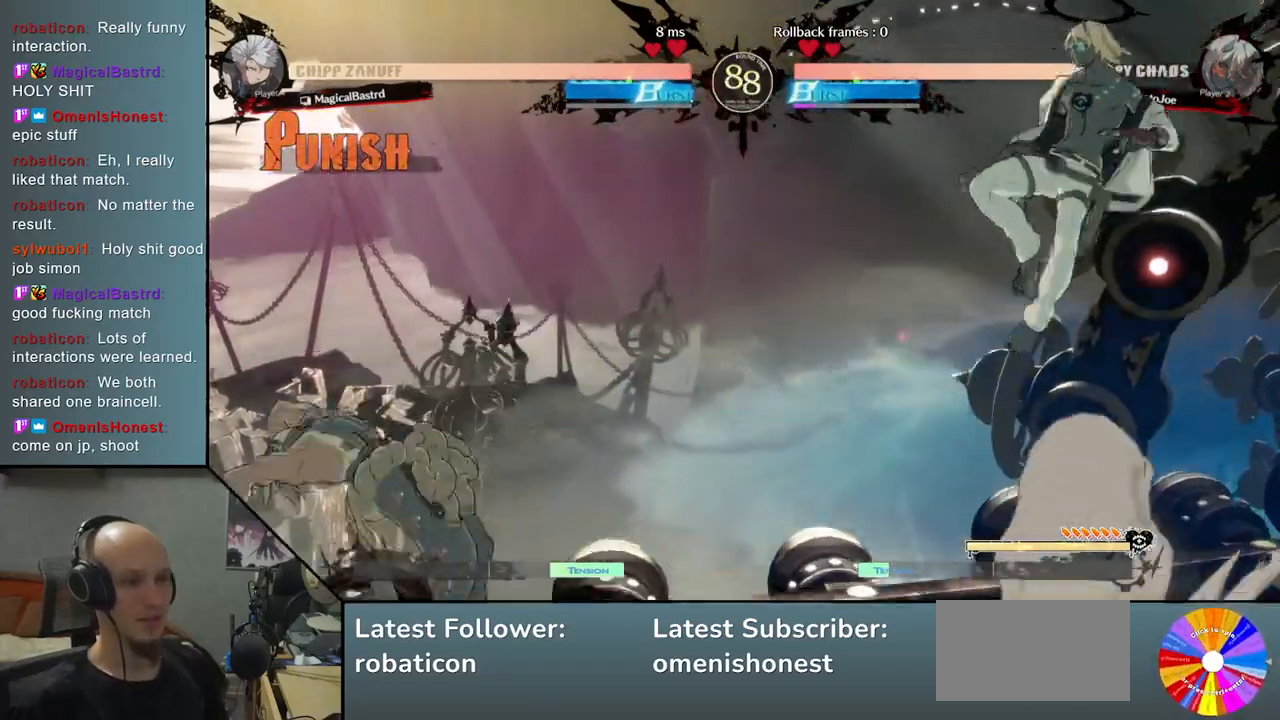
{"buttons": [], "left_stick": "right", "events": [[183, "CROSS", "down"], [333, "CROSS", "up"], [483, "left_stick", "right"]]}
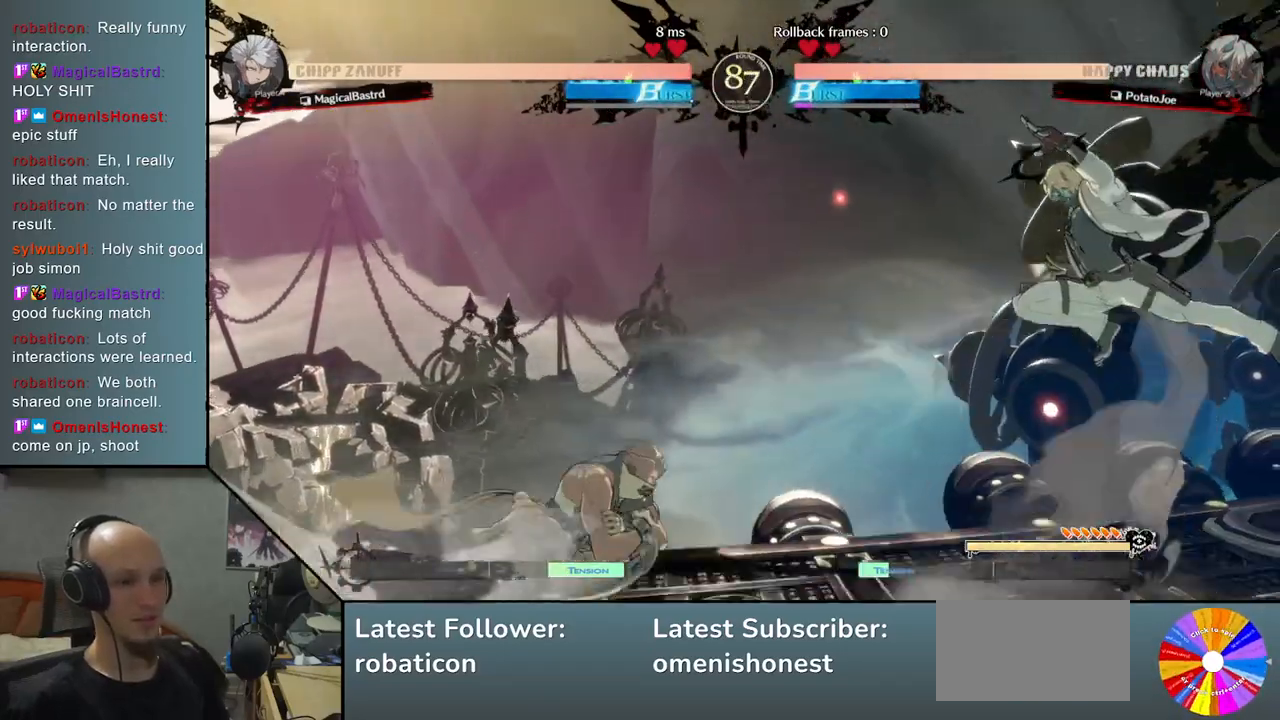
{"buttons": [], "left_stick": "down-right", "events": [[267, "left_stick", "up"], [450, "left_stick", "down-right"]]}
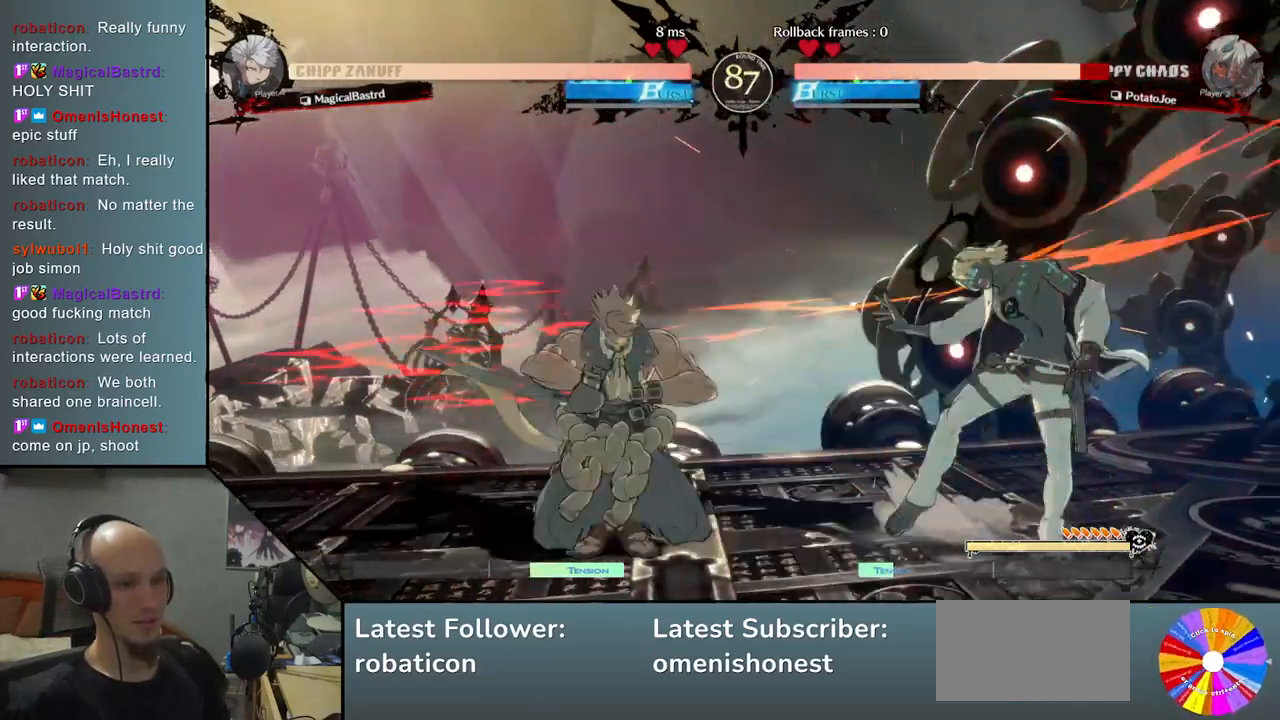
{"buttons": [], "left_stick": "down-right", "events": []}
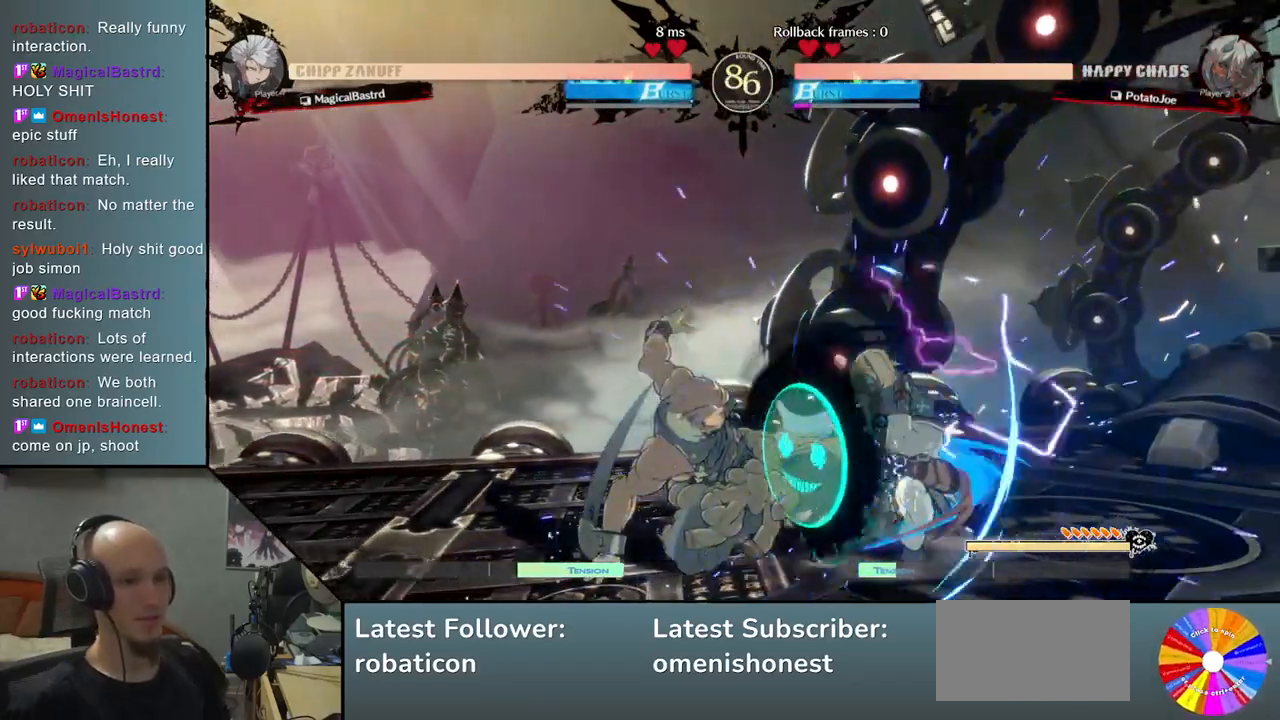
{"buttons": [], "left_stick": "down-right", "events": []}
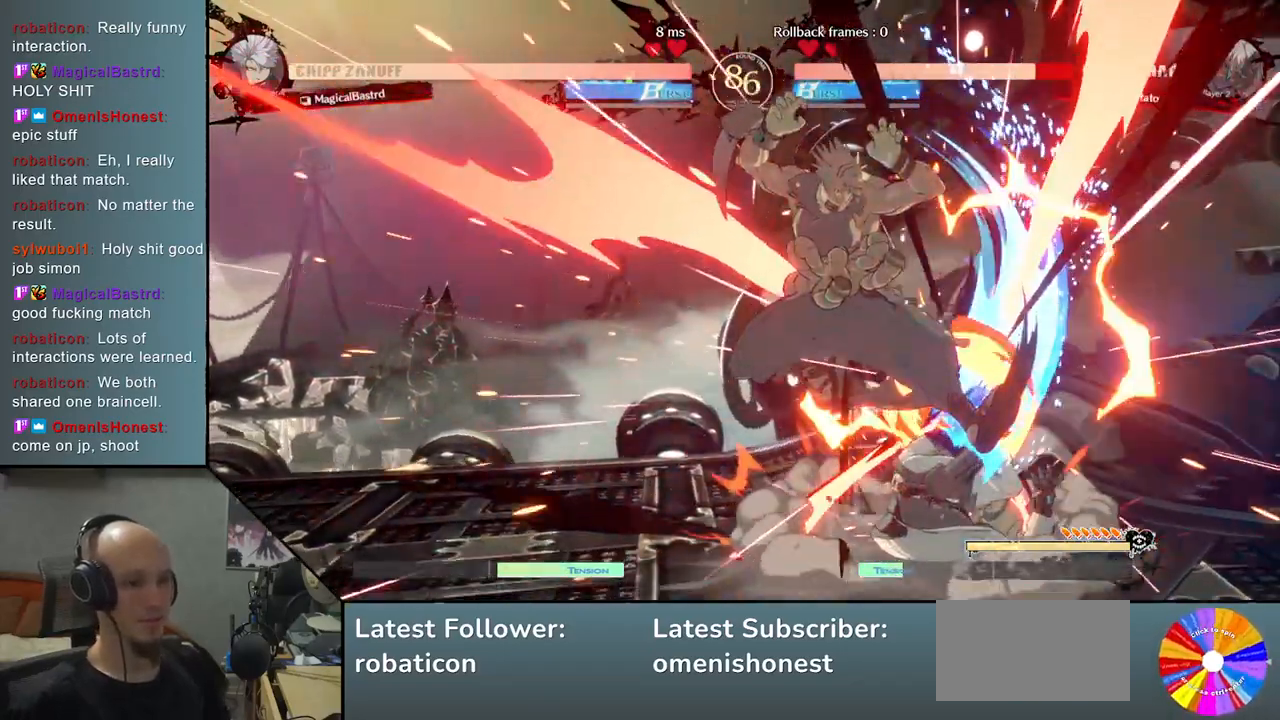
{"buttons": [], "left_stick": "down-right", "events": [[50, "left_stick", "up-right"], [133, "left_stick", "right"], [283, "left_stick", "down-right"]]}
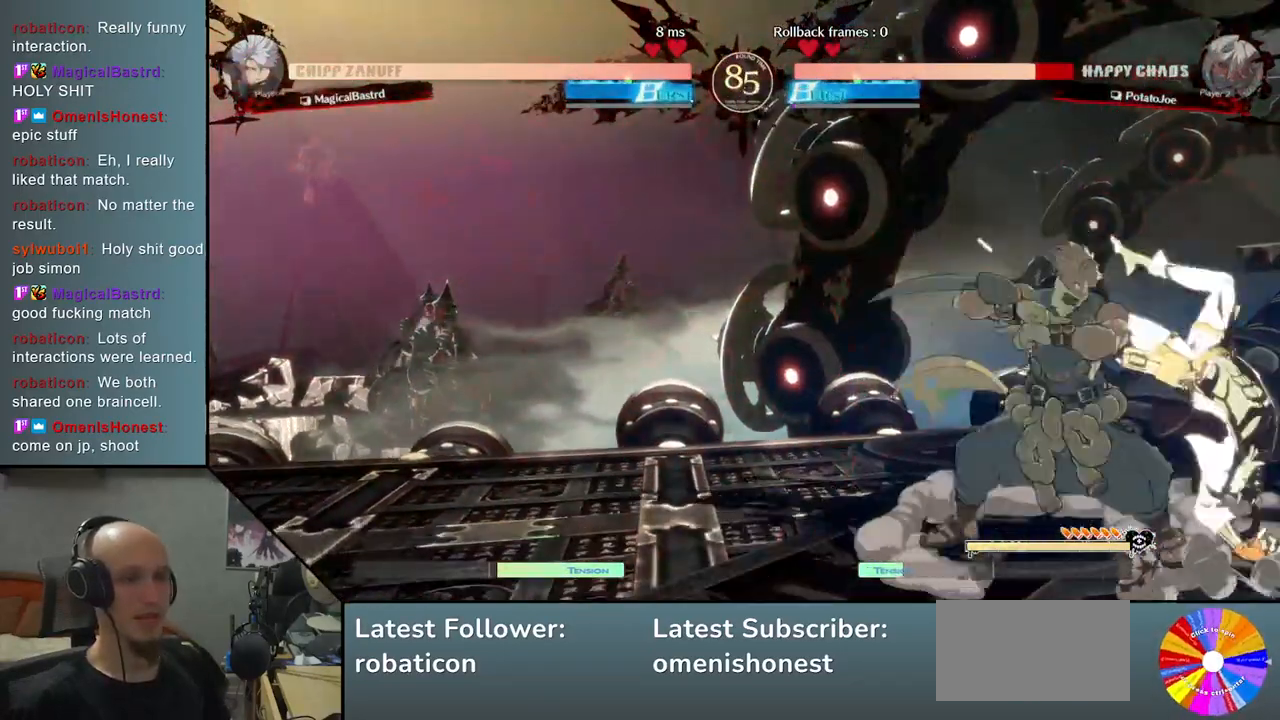
{"buttons": [], "left_stick": "down-right", "events": []}
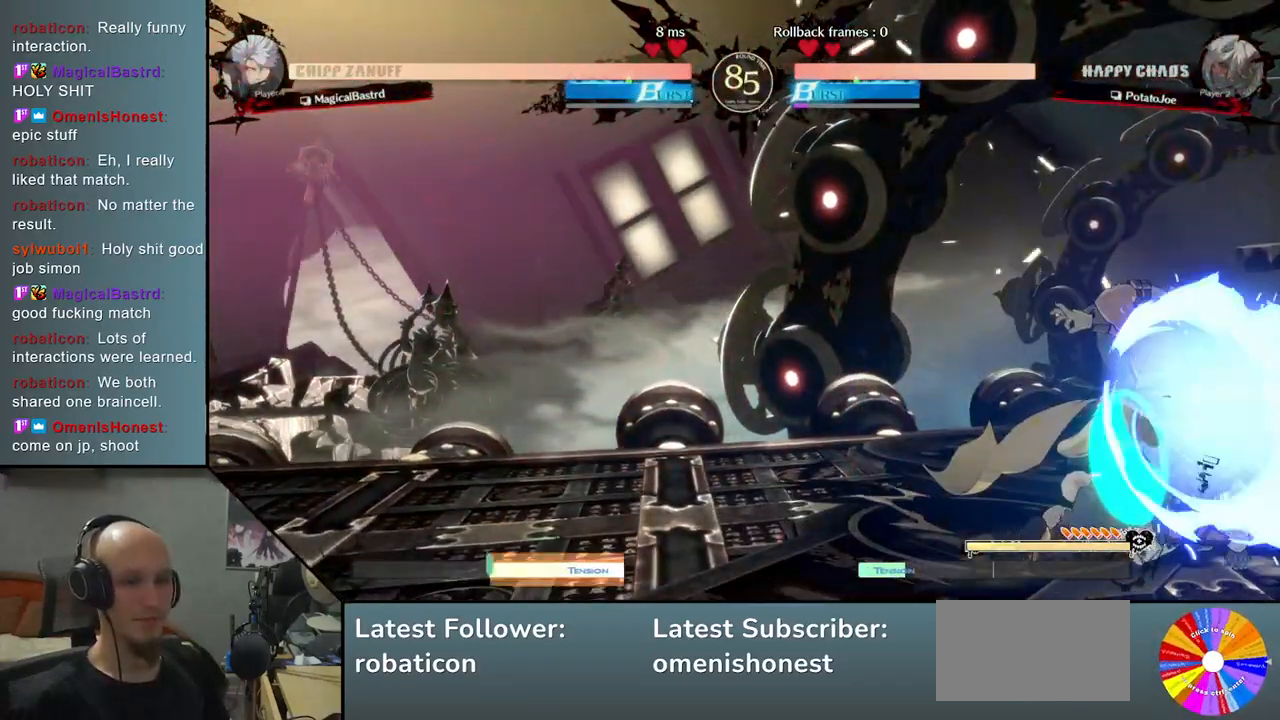
{"buttons": [], "left_stick": "down-right", "events": []}
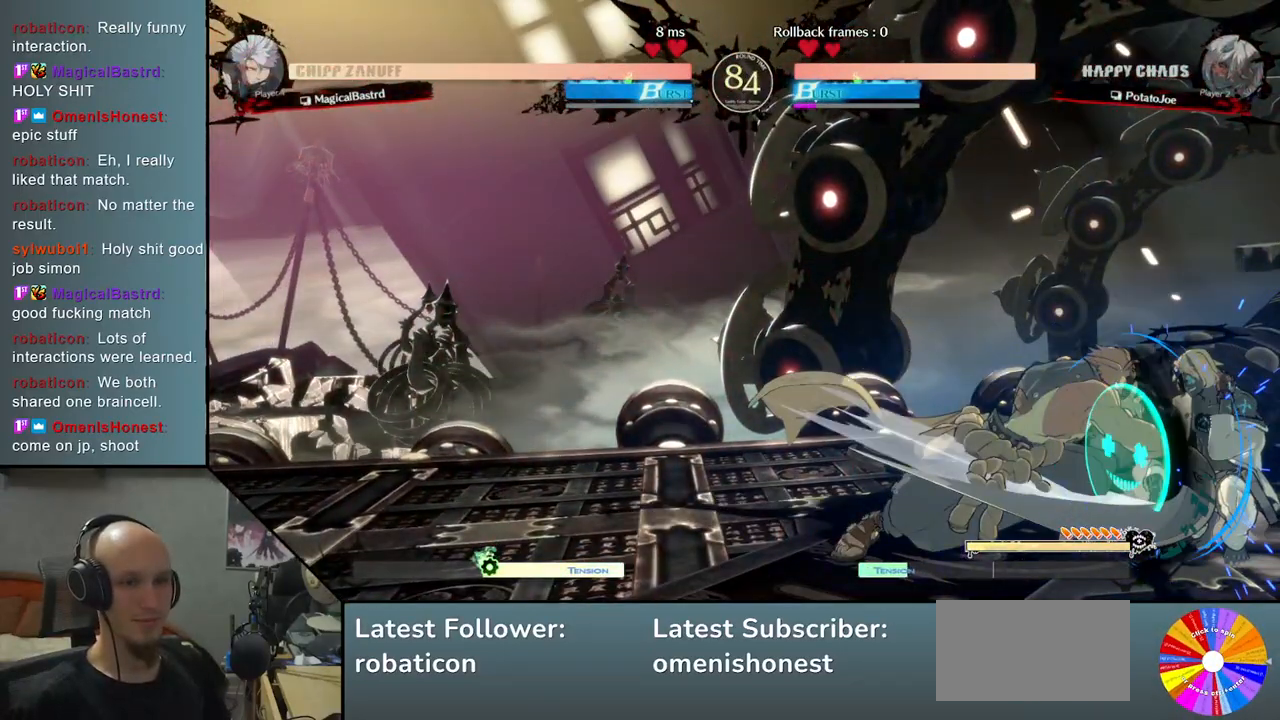
{"buttons": [], "left_stick": "down-right", "events": []}
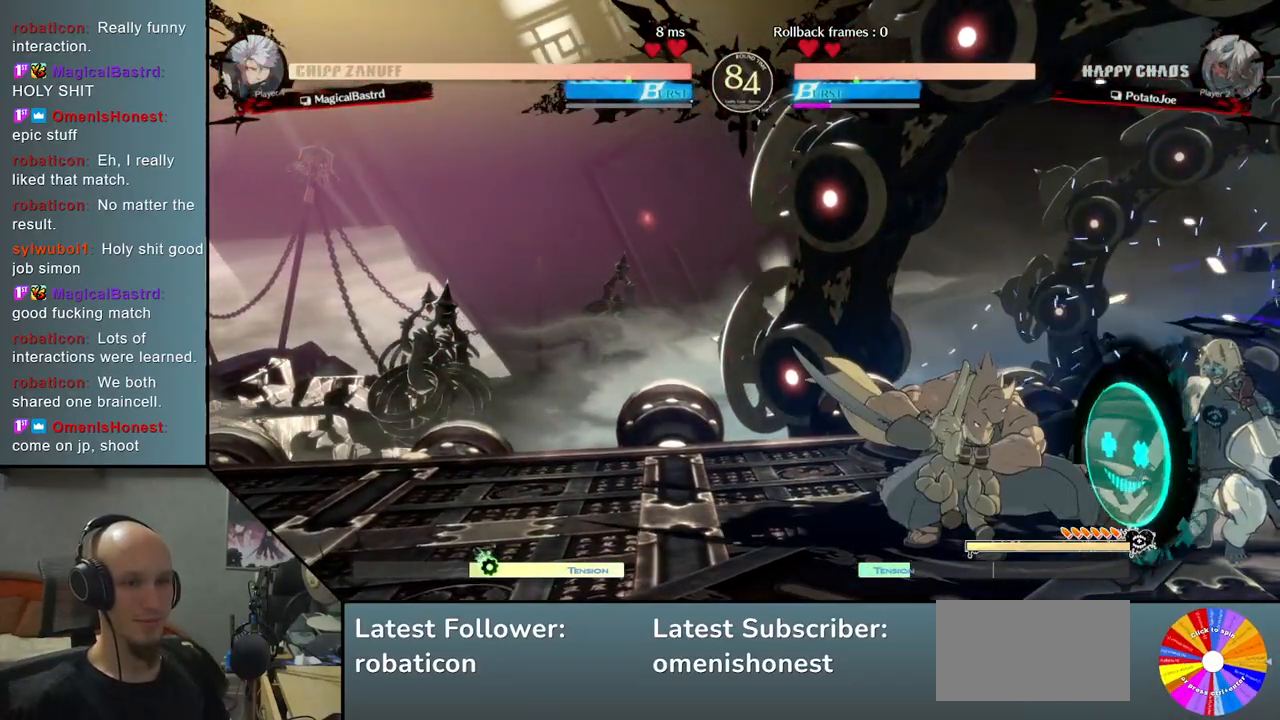
{"buttons": [], "left_stick": "right", "events": [[417, "left_stick", "right"]]}
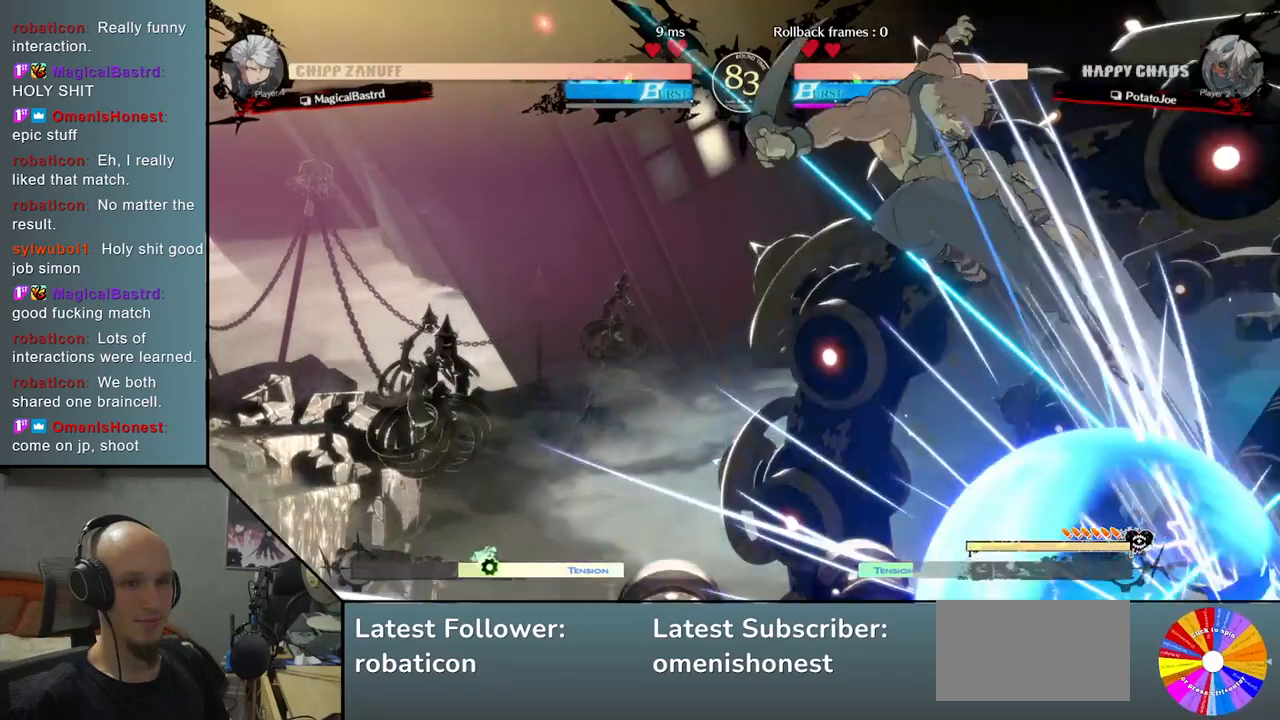
{"buttons": [], "left_stick": "right", "events": []}
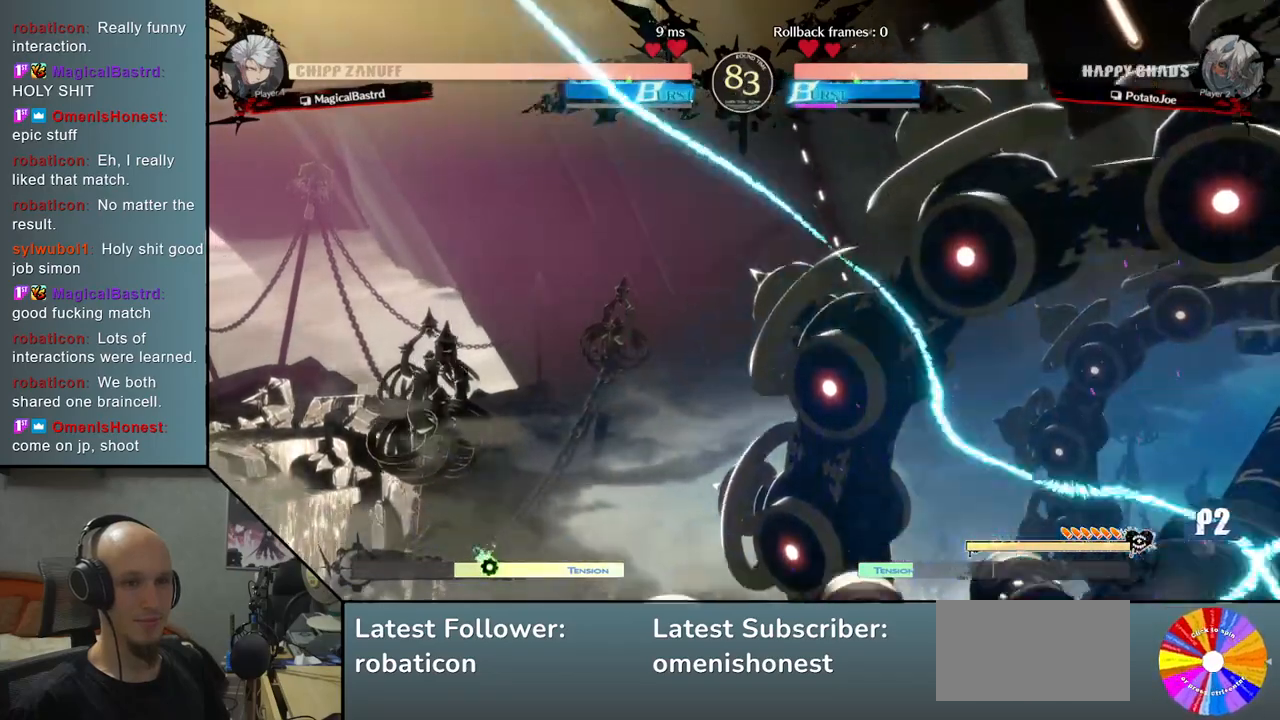
{"buttons": [], "left_stick": "down-right", "events": [[233, "left_stick", "down-right"], [400, "SQUARE", "down"], [483, "SQUARE", "up"]]}